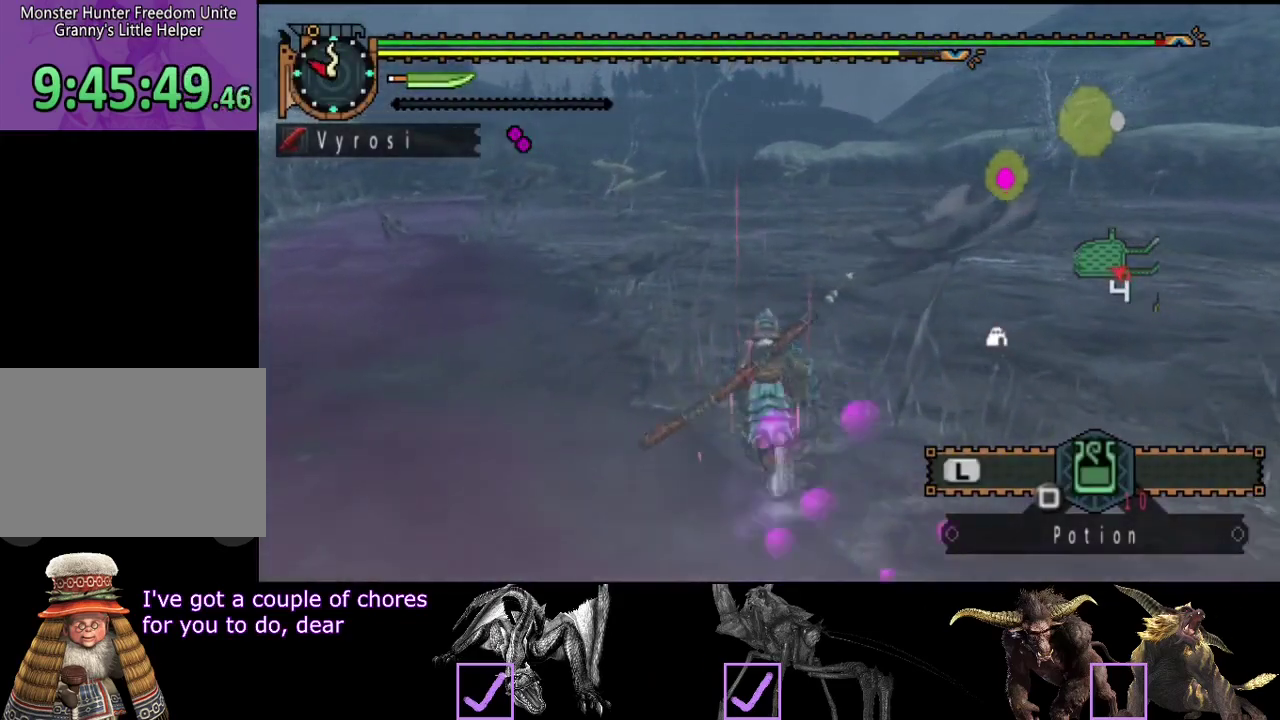
Gameplay with a controller (PlayStation layout); each line is a JSON object with the inputs held at the frame after it. "events" lists button and stick changes between this image and that frame as [ms after this image, input, new state], when the widget could be followed in between. Not read: L3 R3.
{"buttons": ["R2"], "left_stick": "up", "right_stick": "center", "events": []}
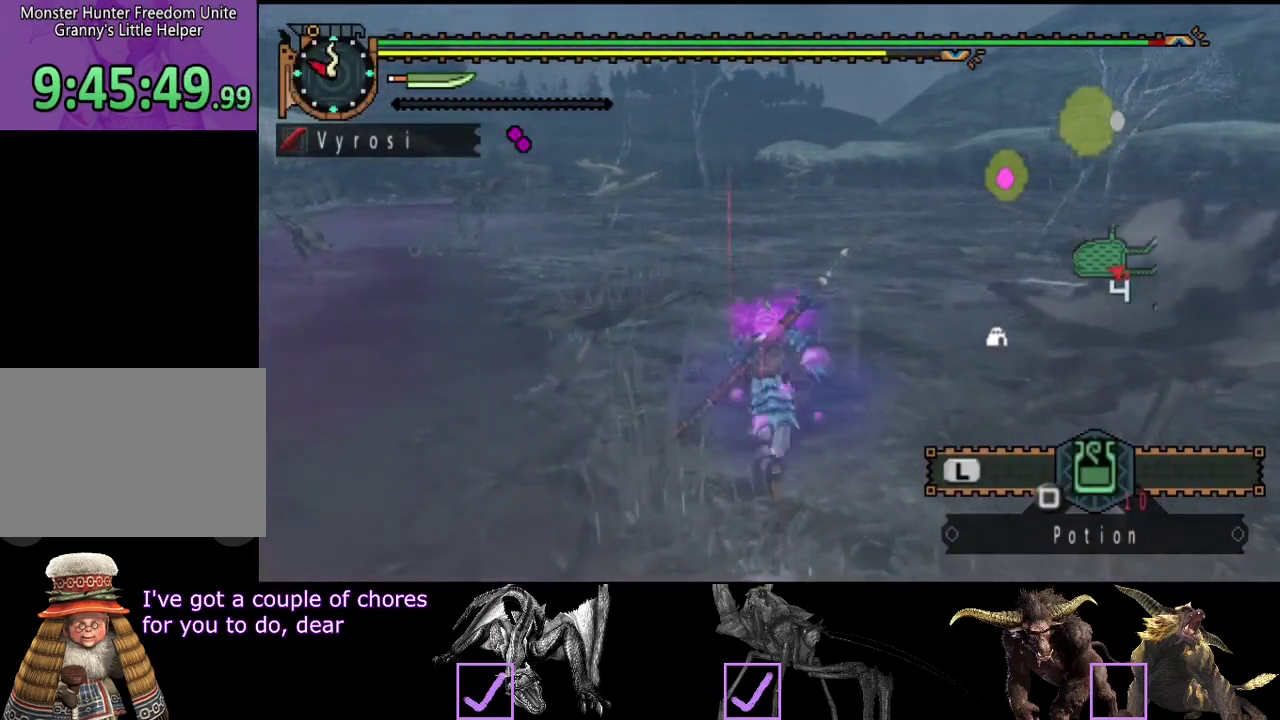
{"buttons": ["R2"], "left_stick": "up", "right_stick": "center", "events": []}
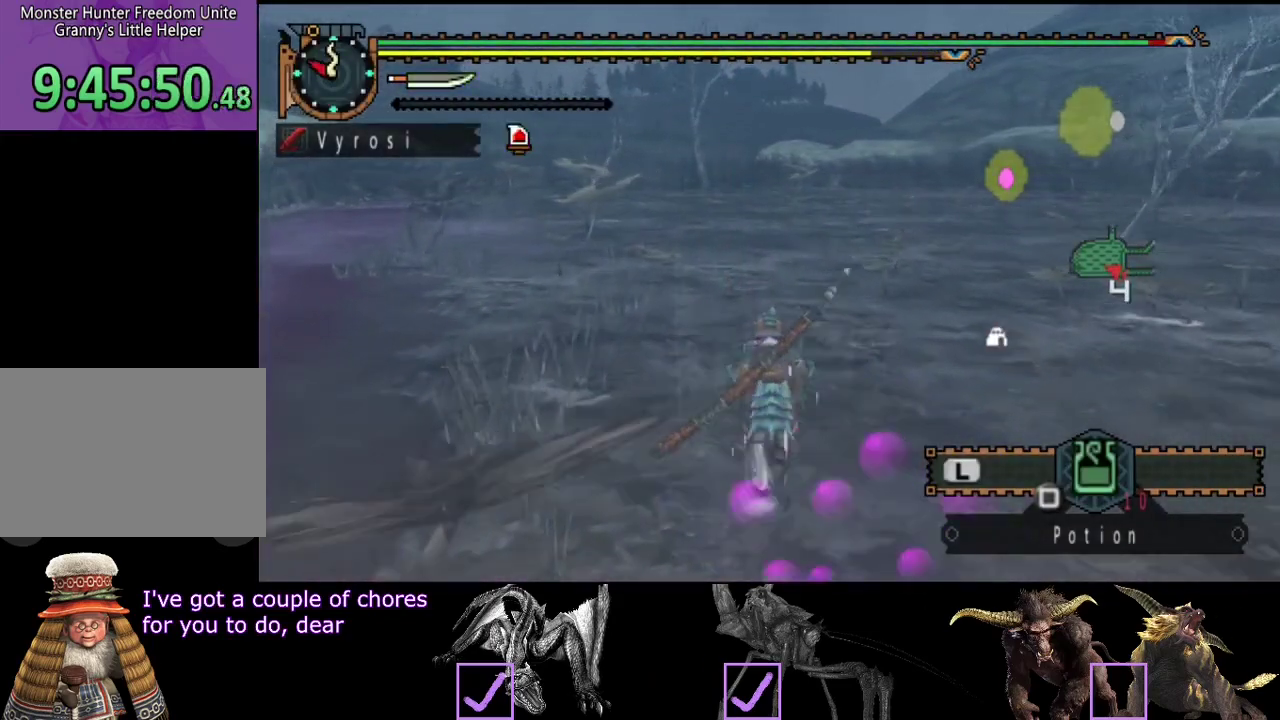
{"buttons": ["R2"], "left_stick": "up", "right_stick": "center", "events": []}
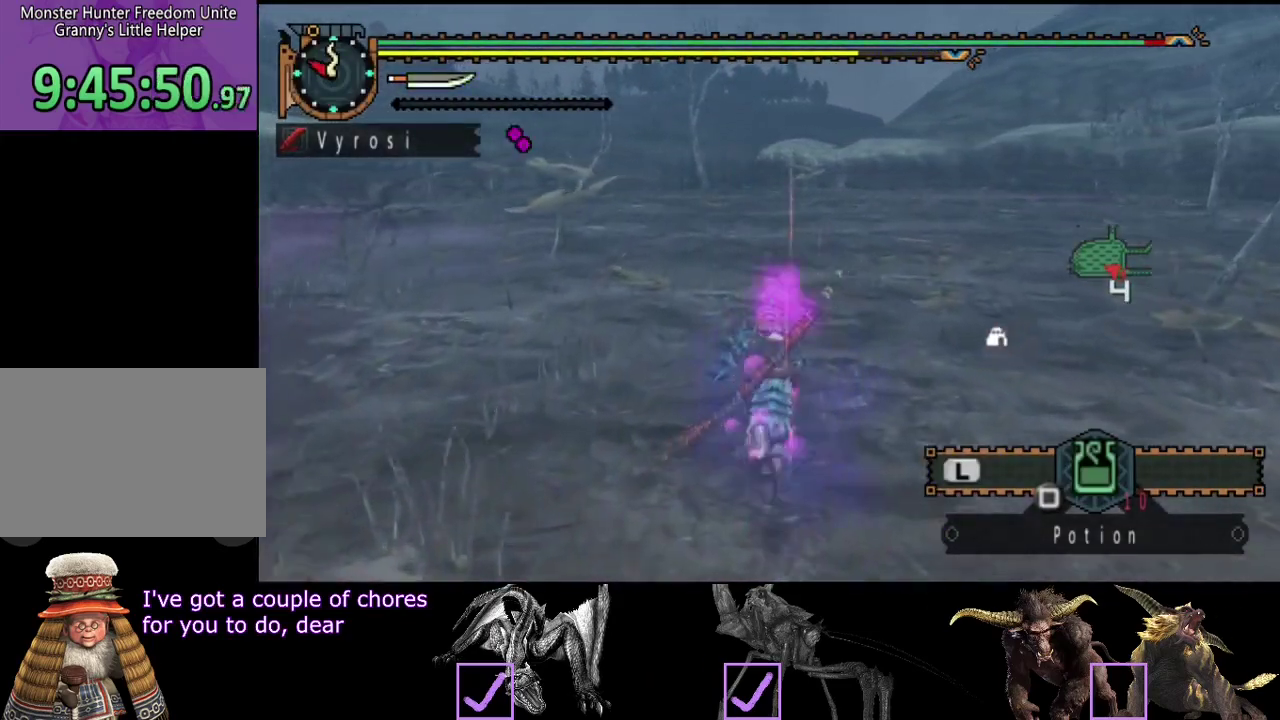
{"buttons": ["R2"], "left_stick": "up", "right_stick": "center", "events": []}
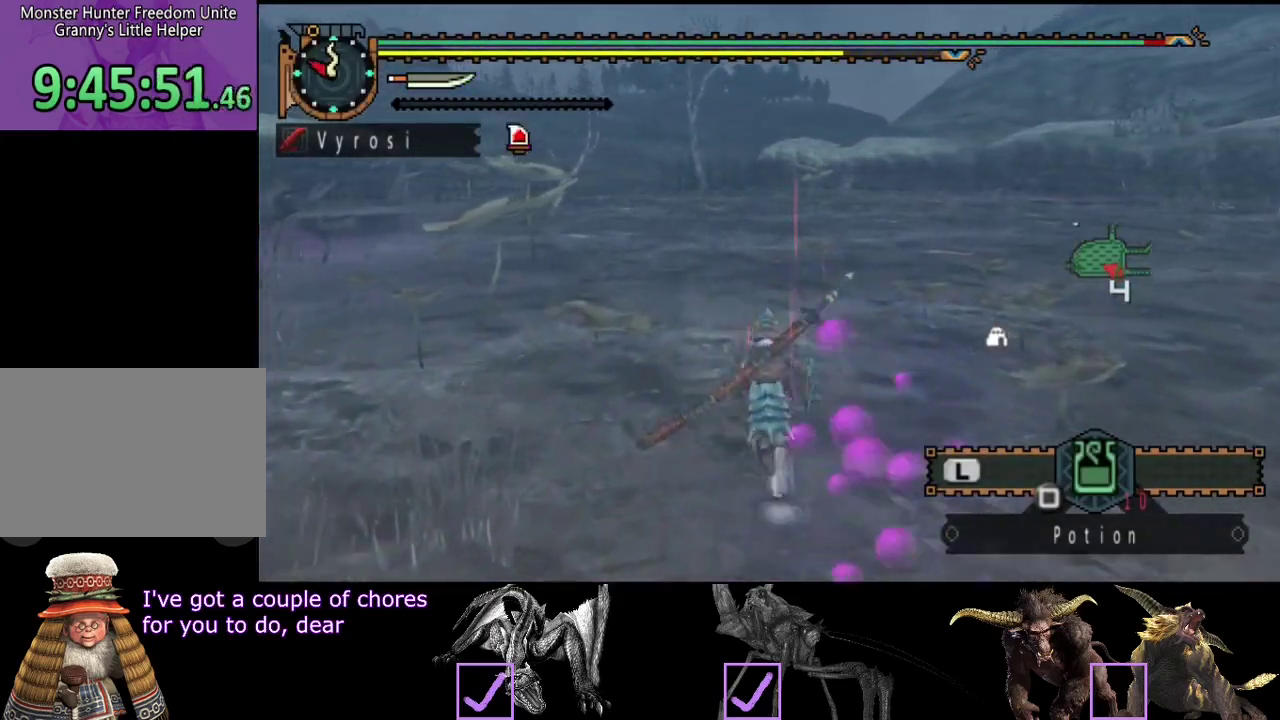
{"buttons": ["R2"], "left_stick": "up", "right_stick": "center", "events": []}
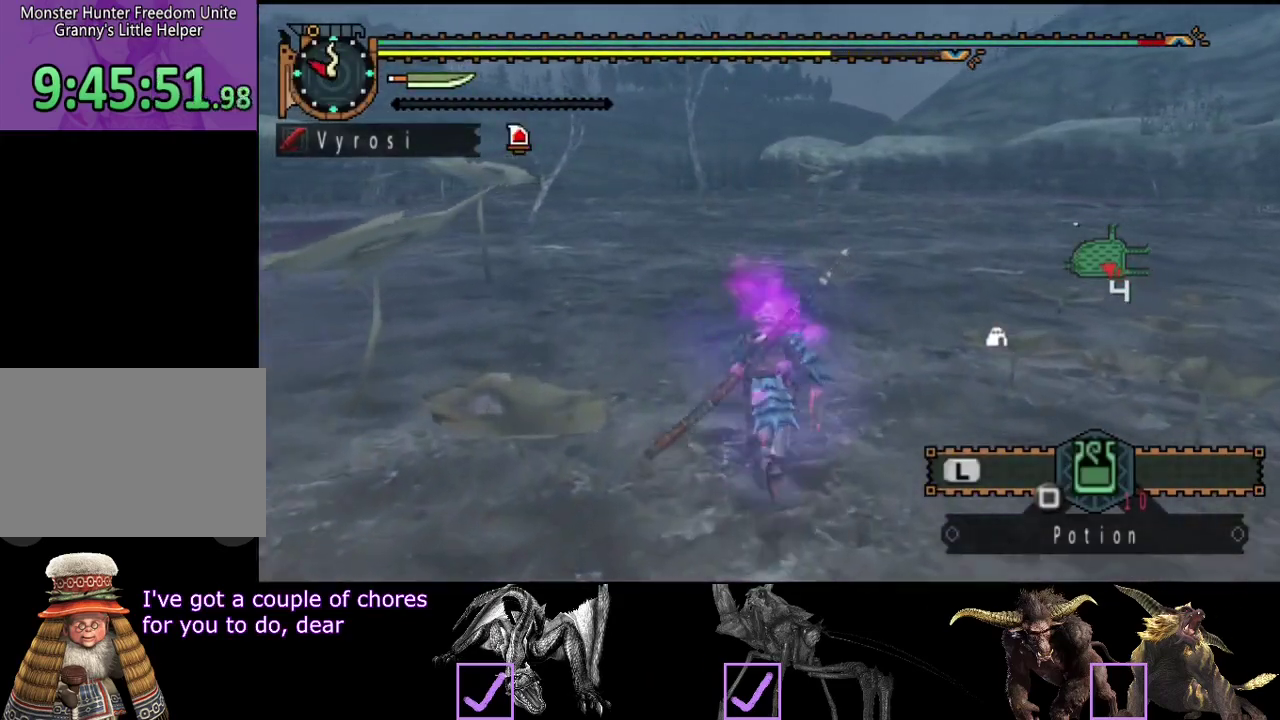
{"buttons": ["R2"], "left_stick": "up", "right_stick": "center", "events": []}
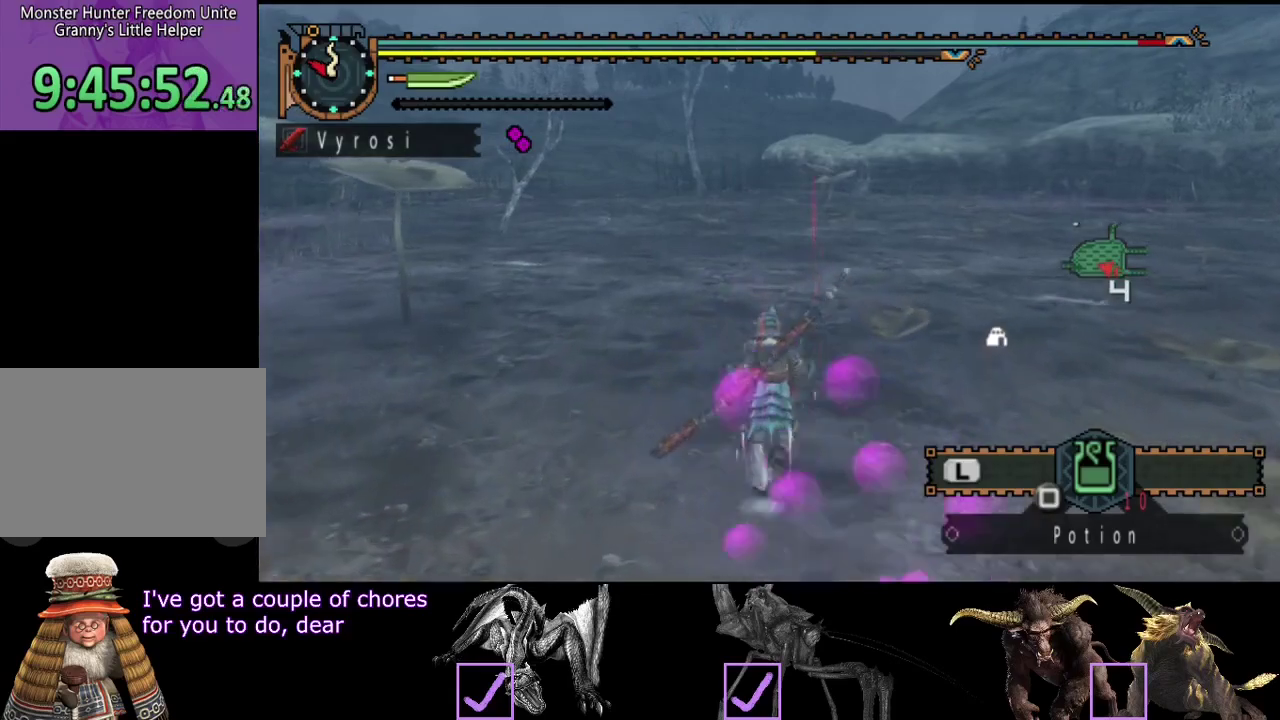
{"buttons": ["R2"], "left_stick": "up", "right_stick": "center", "events": []}
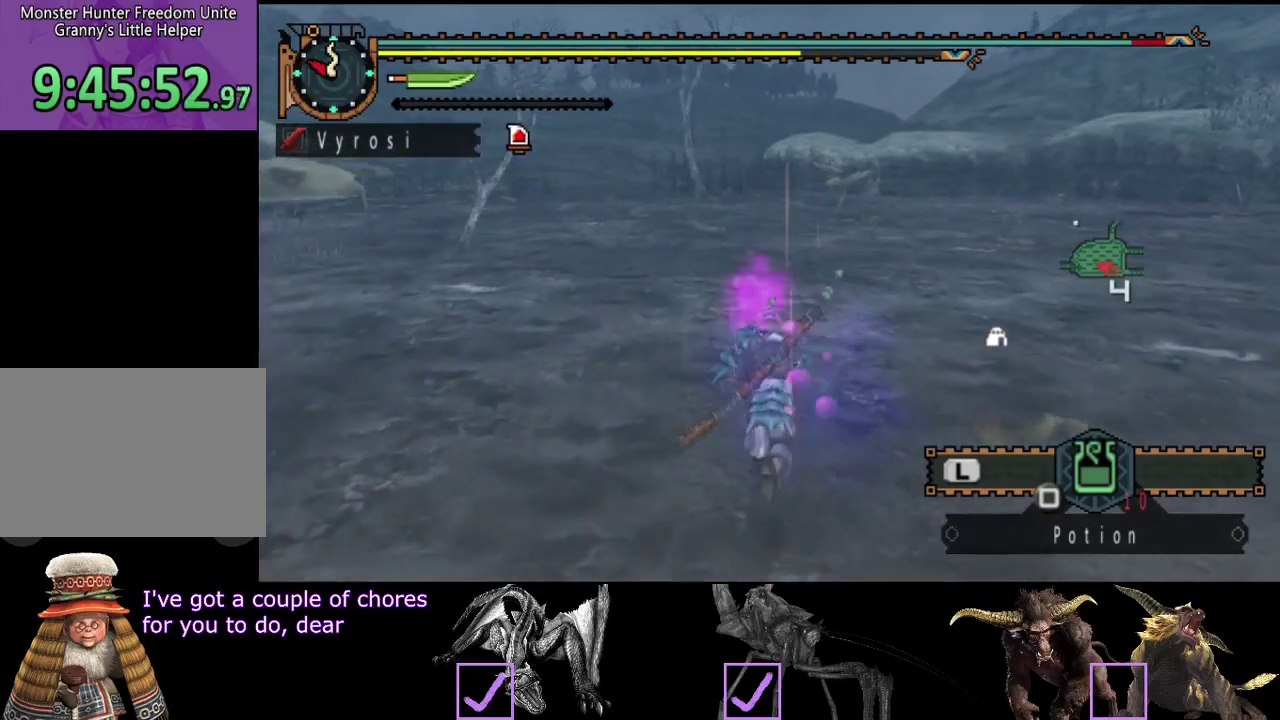
{"buttons": ["R2"], "left_stick": "up", "right_stick": "center", "events": []}
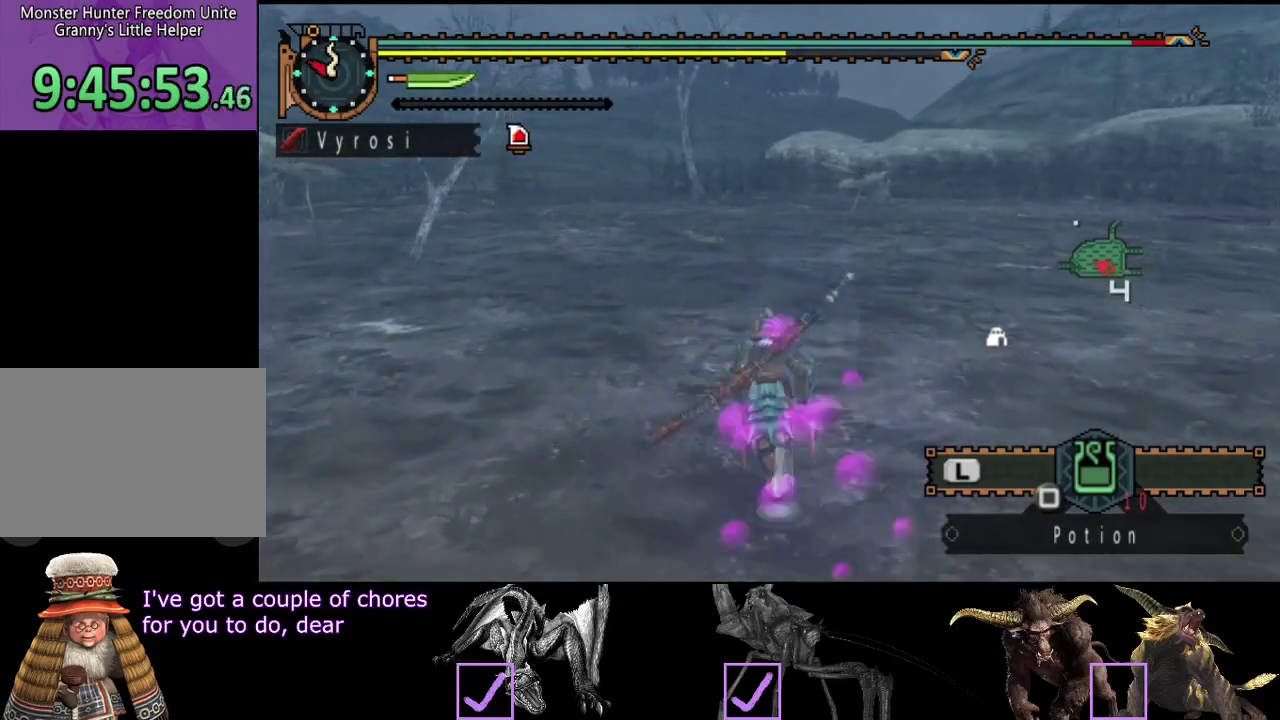
{"buttons": ["R2"], "left_stick": "up", "right_stick": "center", "events": []}
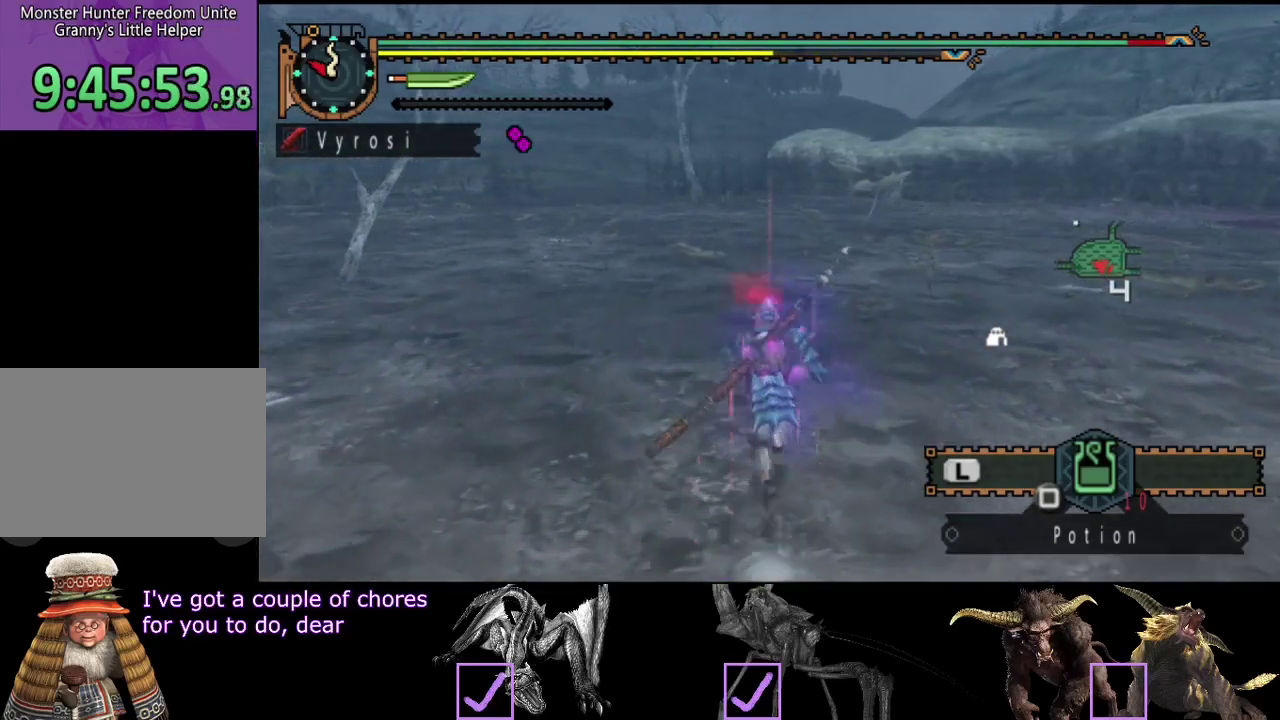
{"buttons": ["R2"], "left_stick": "up", "right_stick": "center", "events": []}
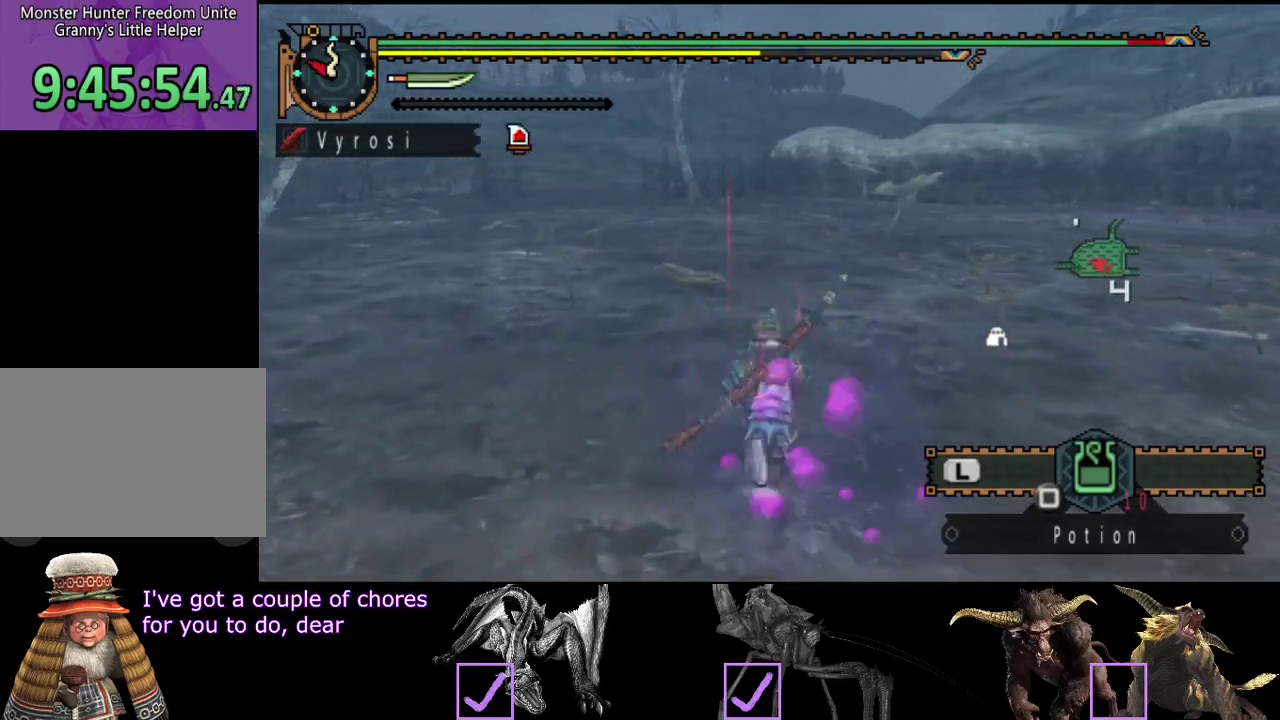
{"buttons": ["R2"], "left_stick": "up", "right_stick": "center", "events": []}
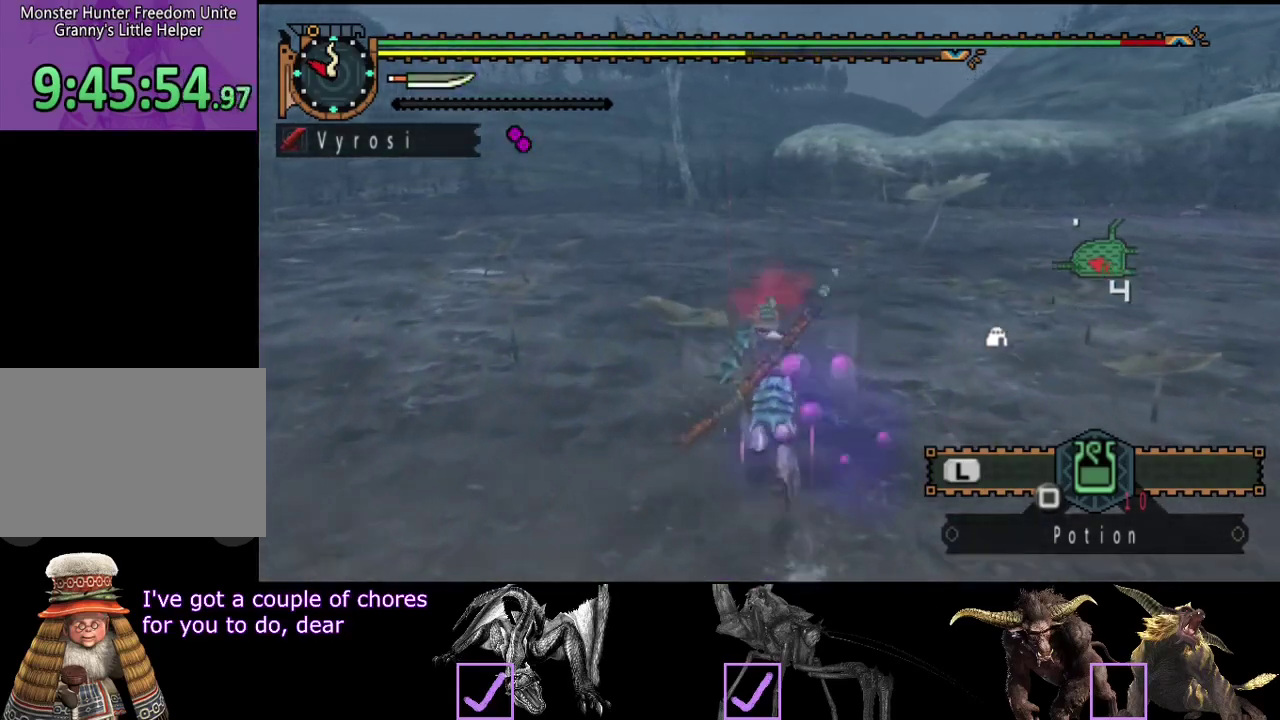
{"buttons": ["R2"], "left_stick": "up", "right_stick": "center", "events": []}
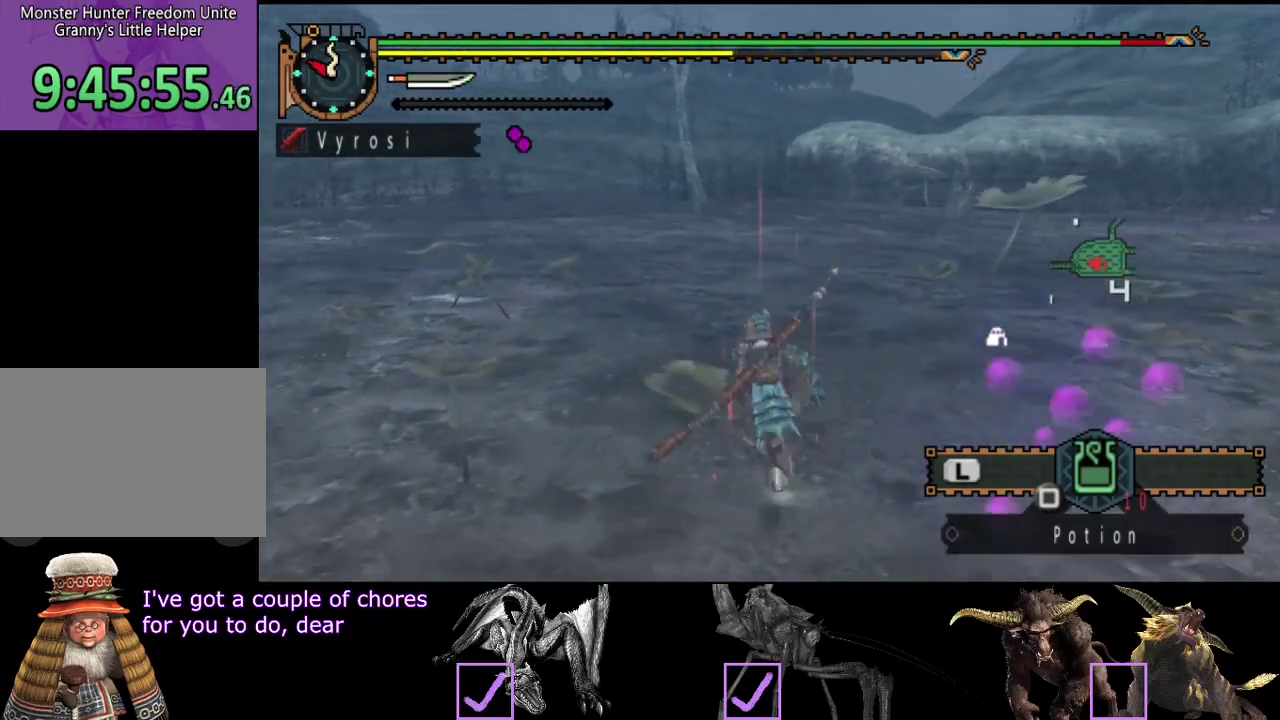
{"buttons": ["R2"], "left_stick": "up", "right_stick": "center", "events": []}
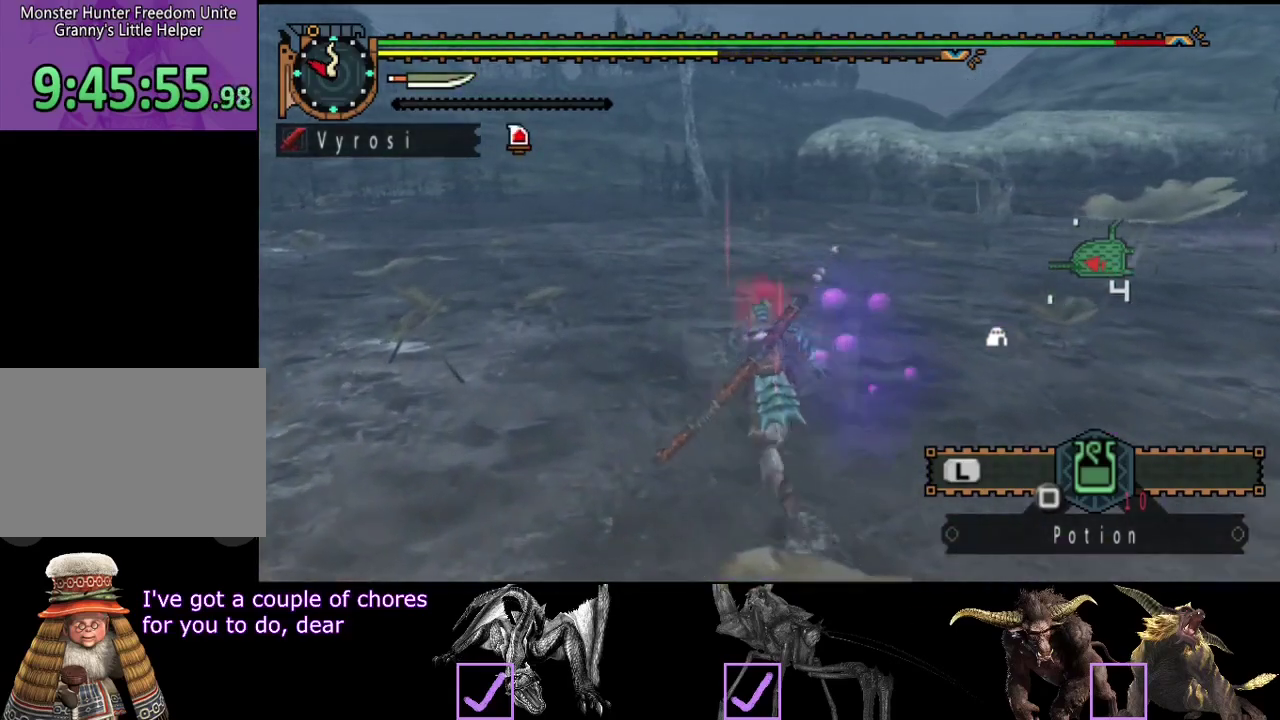
{"buttons": ["R2"], "left_stick": "up", "right_stick": "center", "events": []}
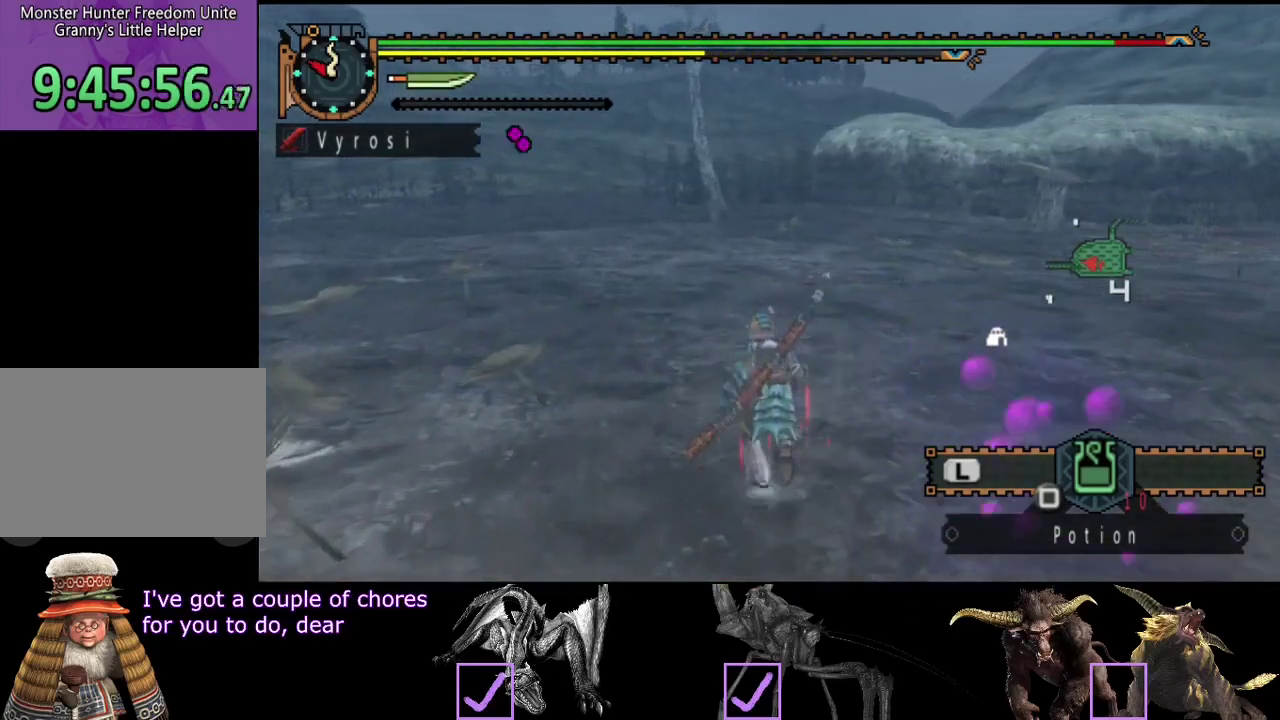
{"buttons": ["R2"], "left_stick": "up", "right_stick": "center", "events": []}
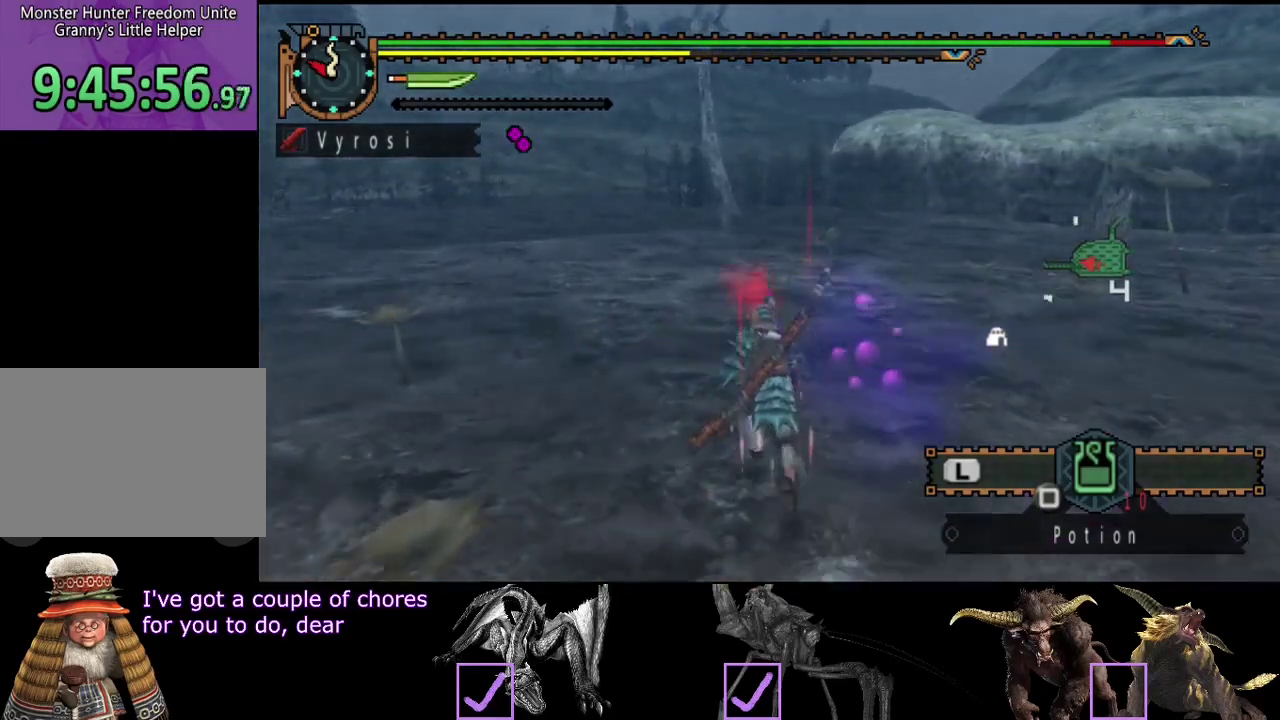
{"buttons": ["R2"], "left_stick": "up", "right_stick": "center", "events": []}
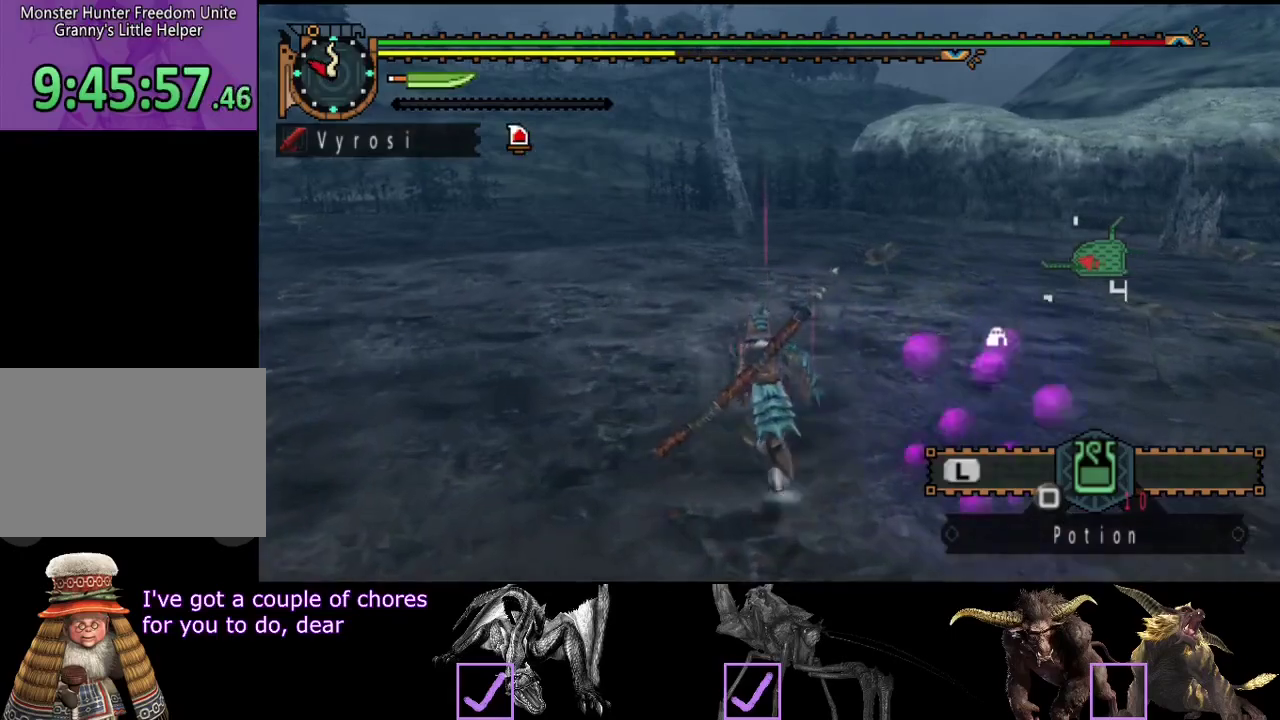
{"buttons": ["R2"], "left_stick": "up", "right_stick": "center", "events": []}
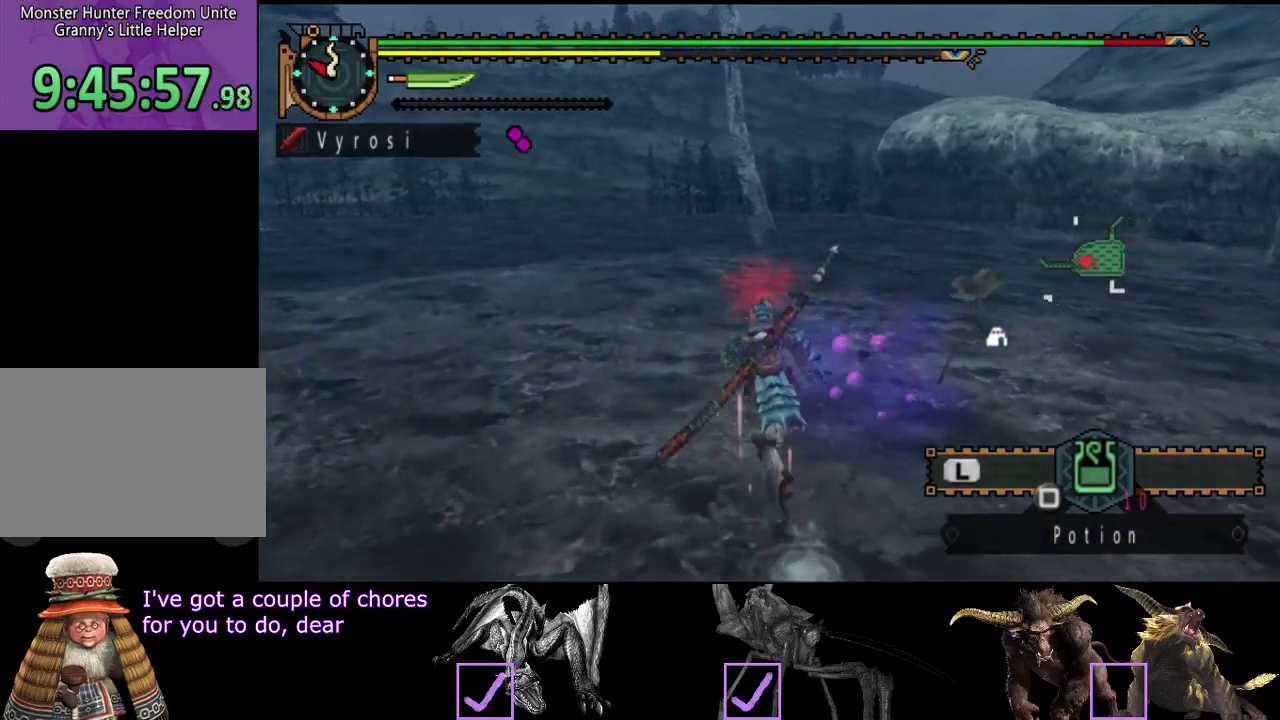
{"buttons": ["R2"], "left_stick": "up", "right_stick": "center", "events": []}
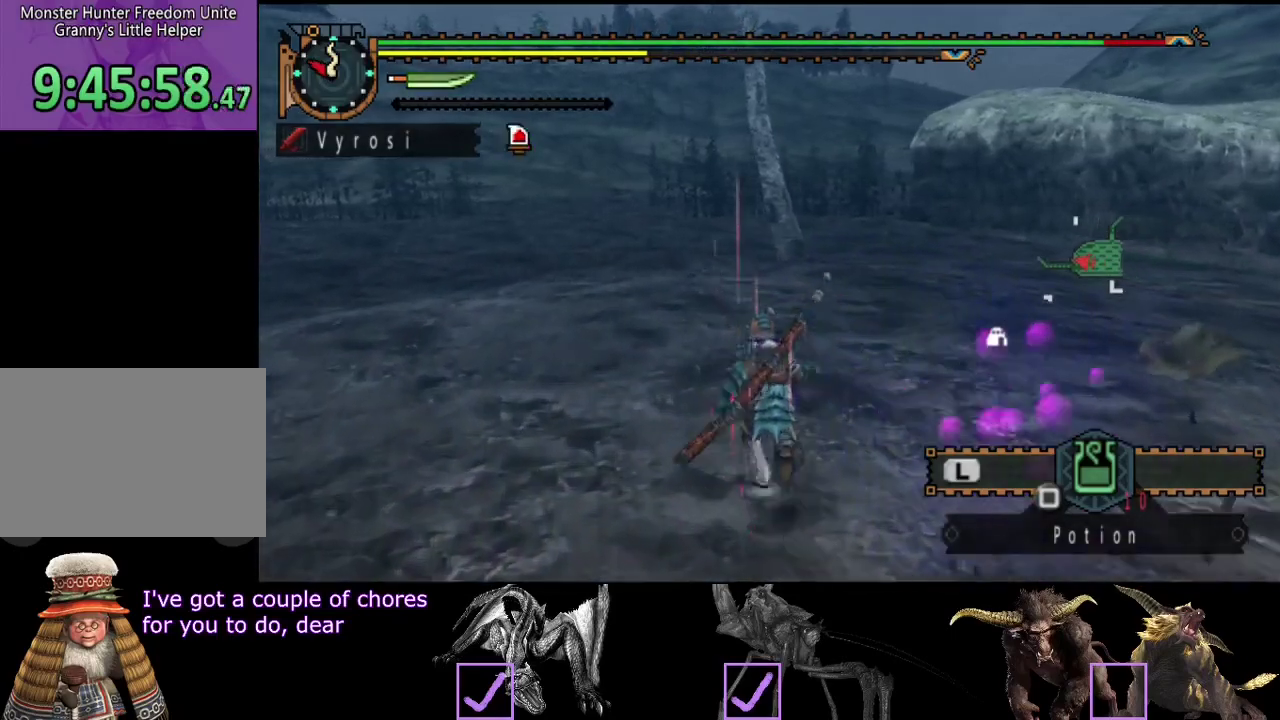
{"buttons": ["R2"], "left_stick": "up", "right_stick": "center", "events": []}
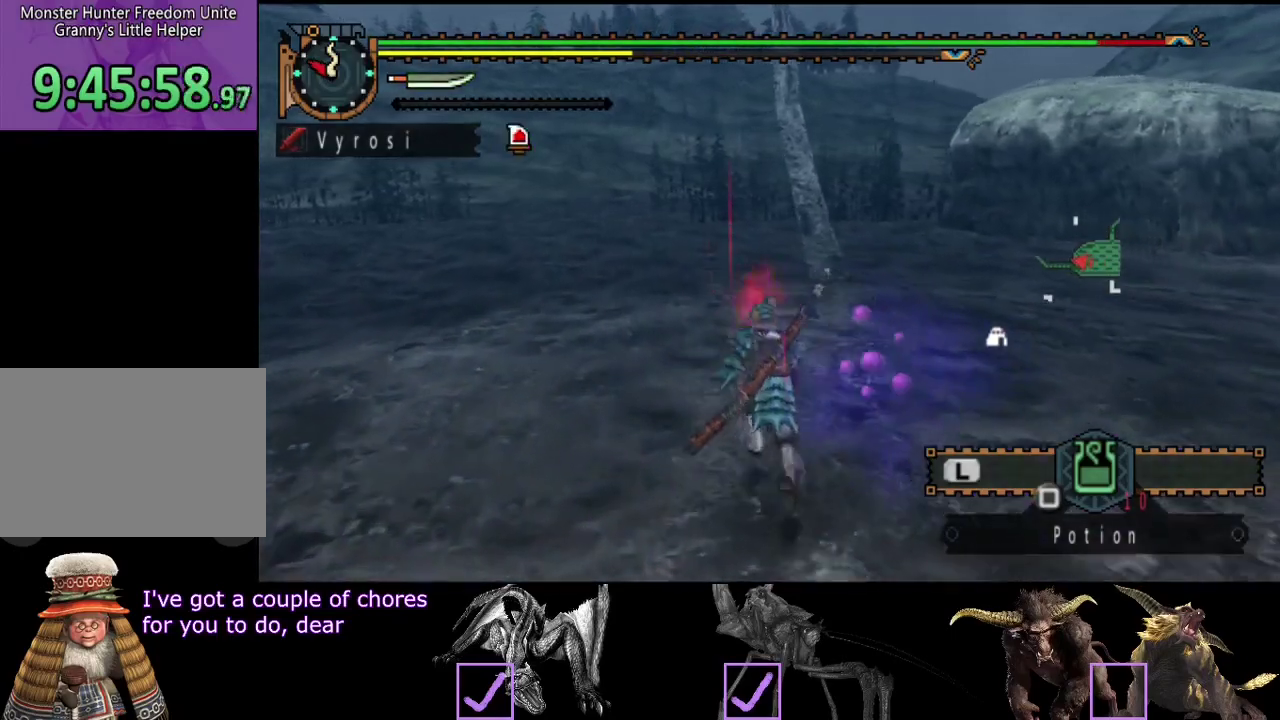
{"buttons": ["R2"], "left_stick": "up", "right_stick": "center", "events": []}
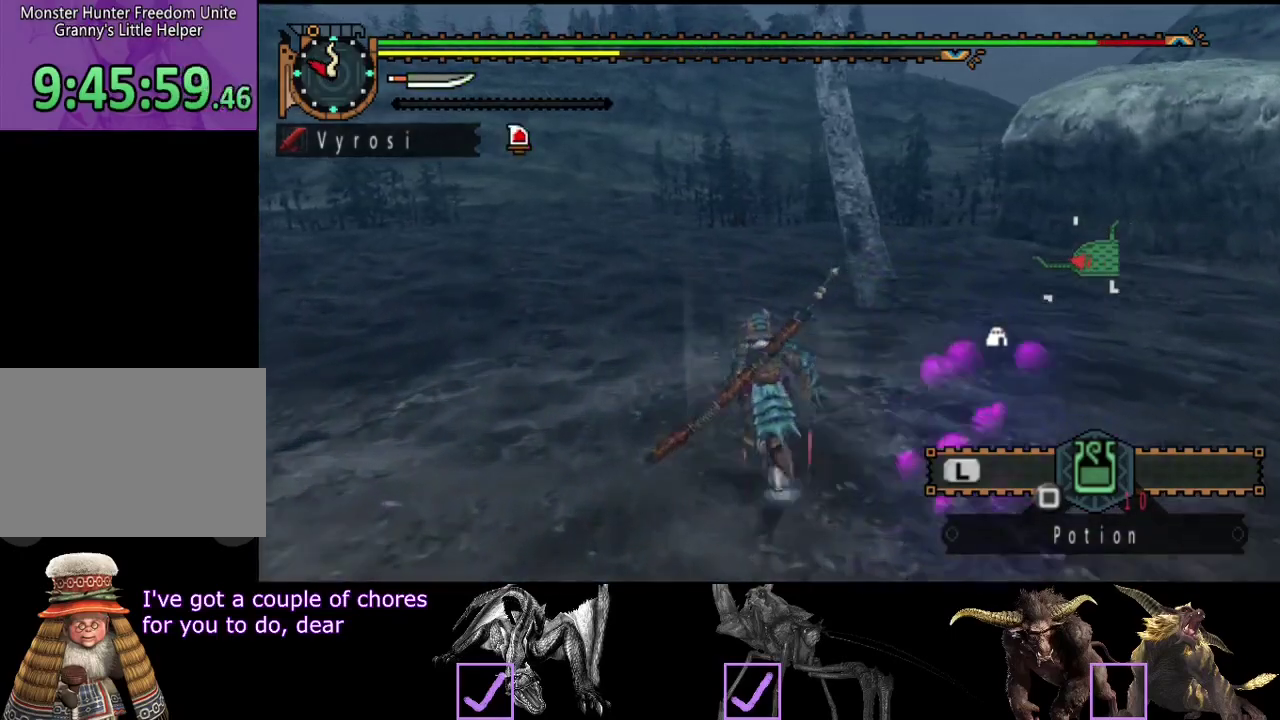
{"buttons": [], "left_stick": "up", "right_stick": "center", "events": [[483, "R2", "up"]]}
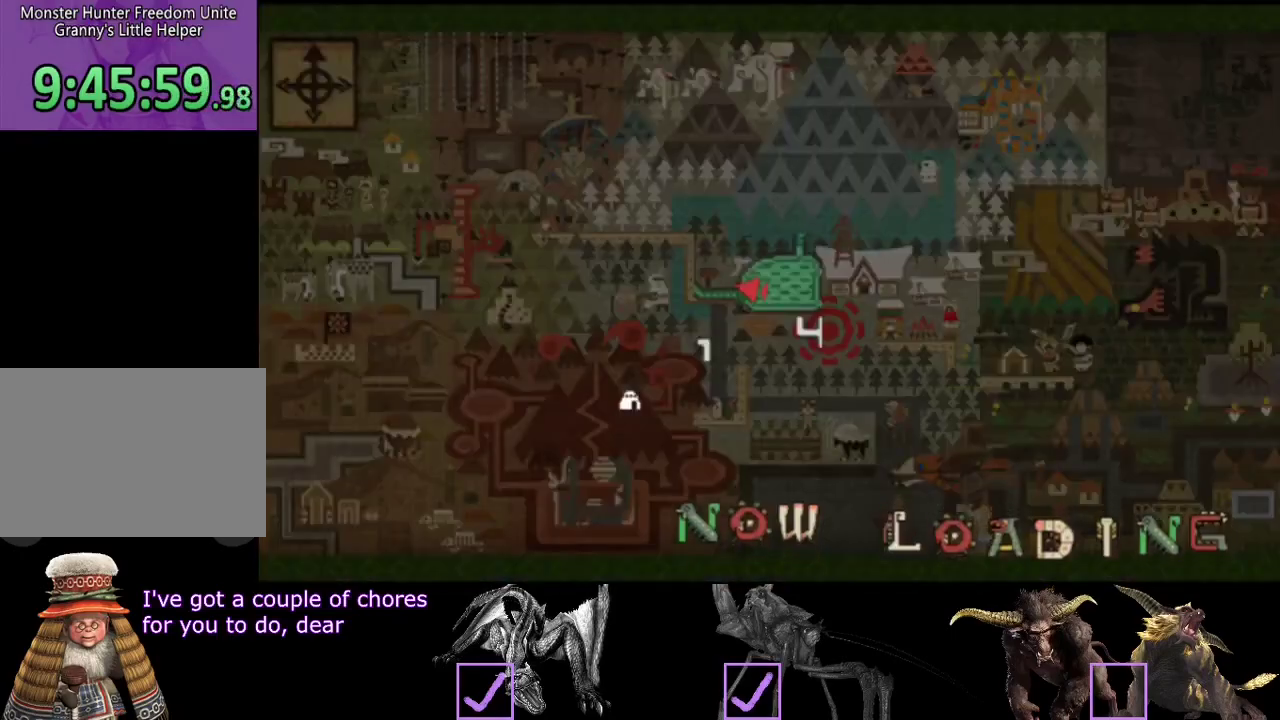
{"buttons": [], "left_stick": "up", "right_stick": "center", "events": []}
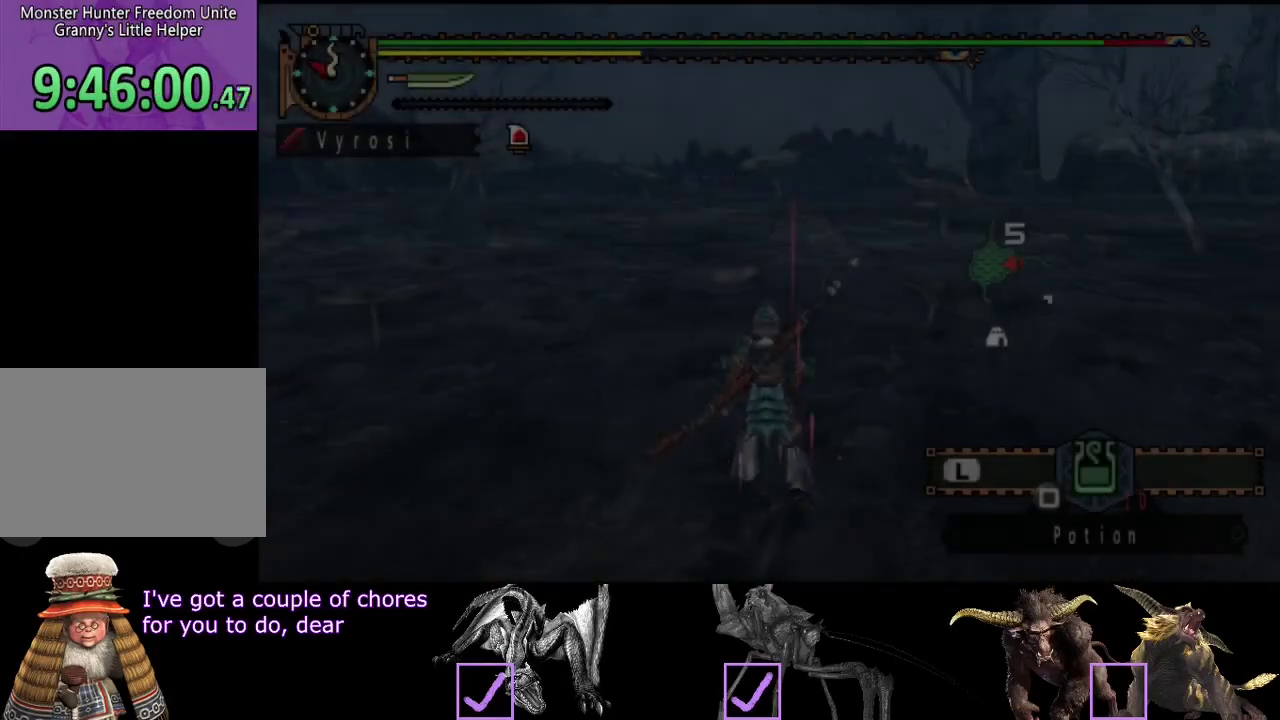
{"buttons": [], "left_stick": "up-right", "right_stick": "center", "events": [[183, "left_stick", "up-right"]]}
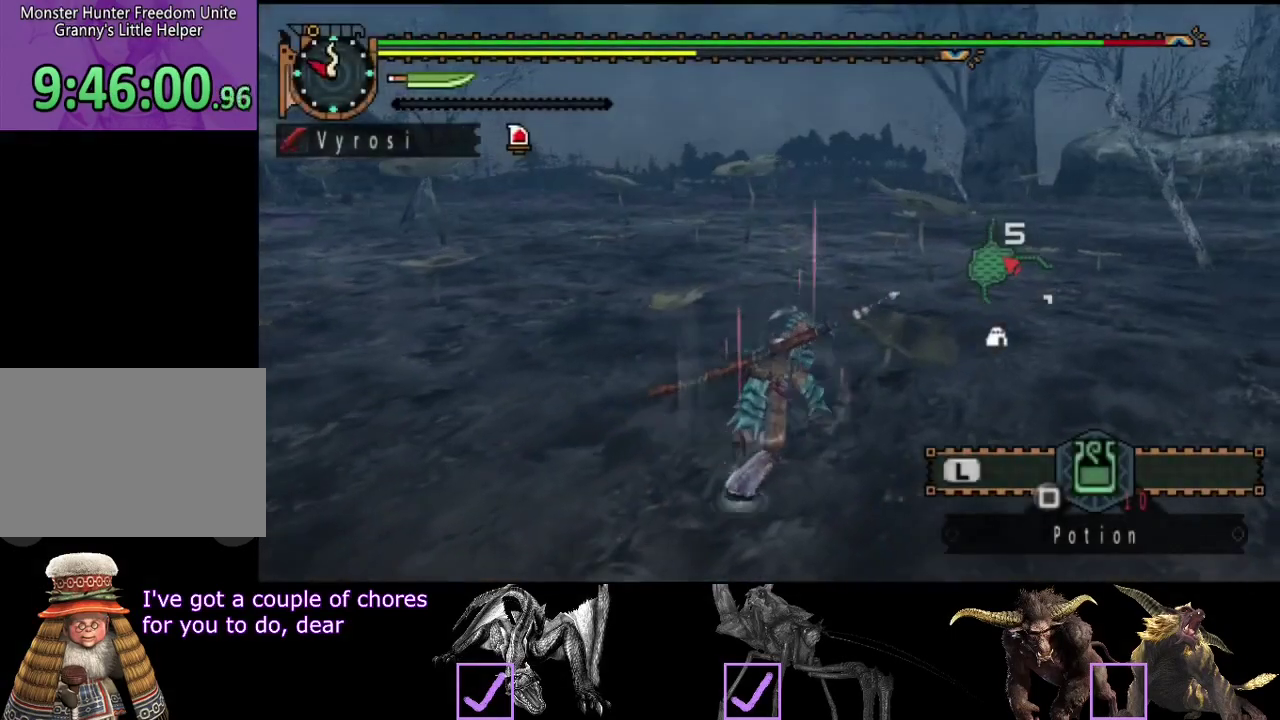
{"buttons": [], "left_stick": "up-right", "right_stick": "center", "events": []}
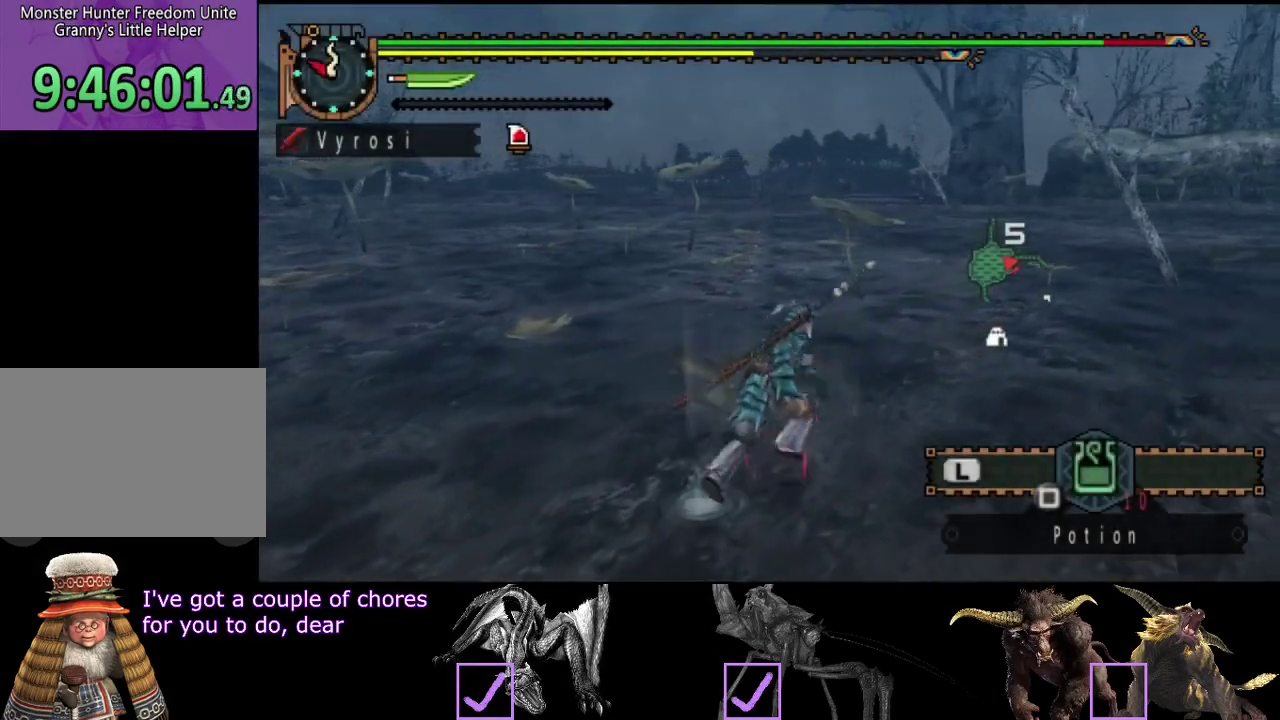
{"buttons": [], "left_stick": "up-right", "right_stick": "center", "events": []}
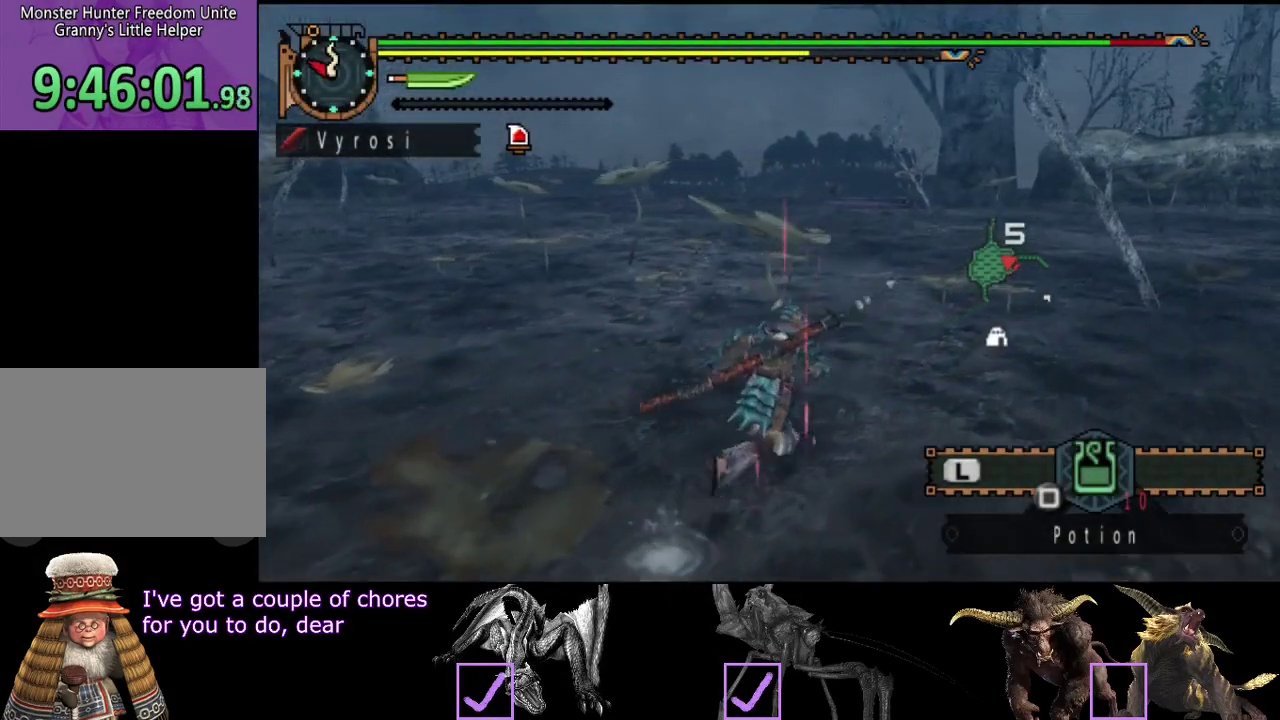
{"buttons": [], "left_stick": "up-right", "right_stick": "center", "events": []}
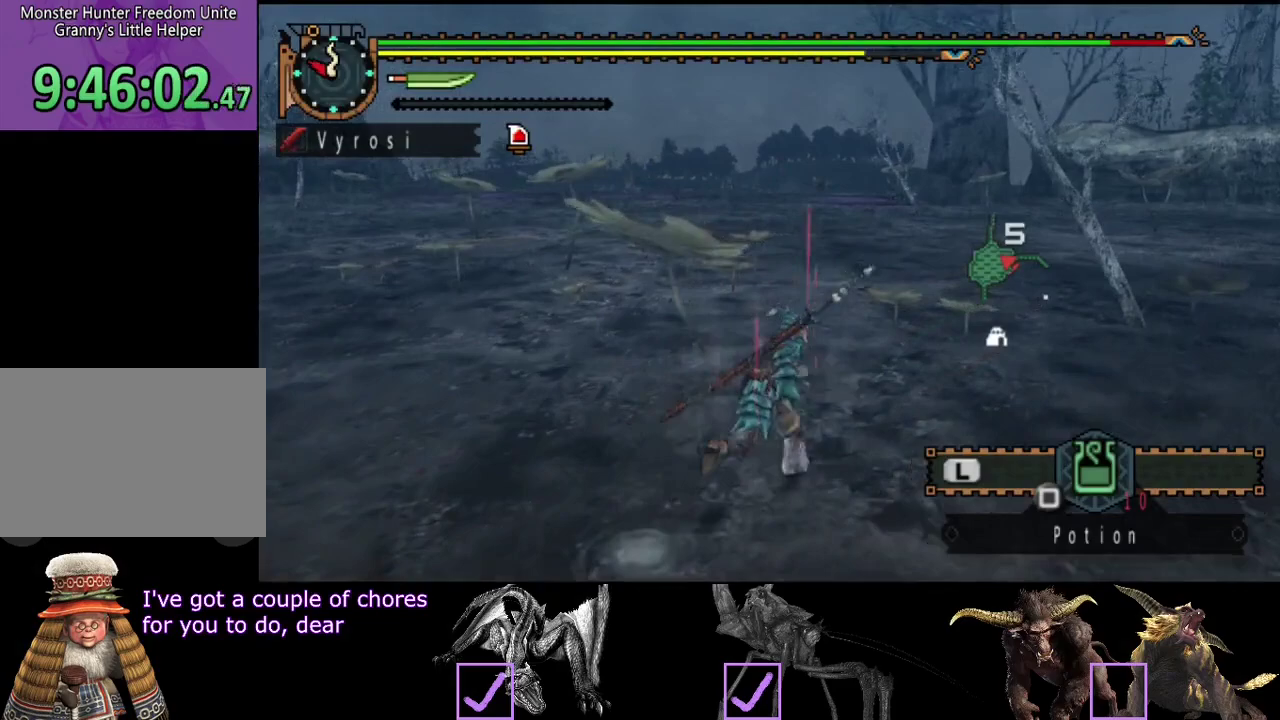
{"buttons": ["R2"], "left_stick": "up", "right_stick": "center", "events": [[133, "L2", "down"], [233, "L2", "up"], [433, "left_stick", "up"], [500, "R2", "down"]]}
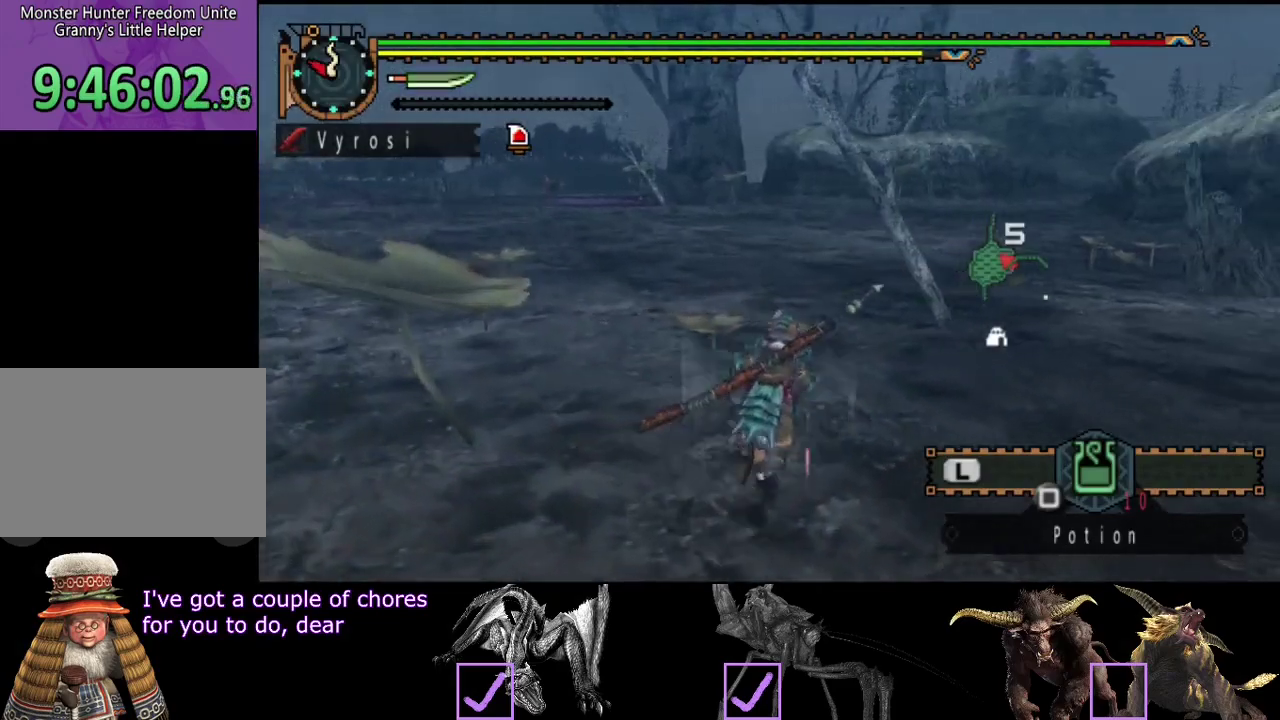
{"buttons": ["R2"], "left_stick": "up", "right_stick": "center", "events": []}
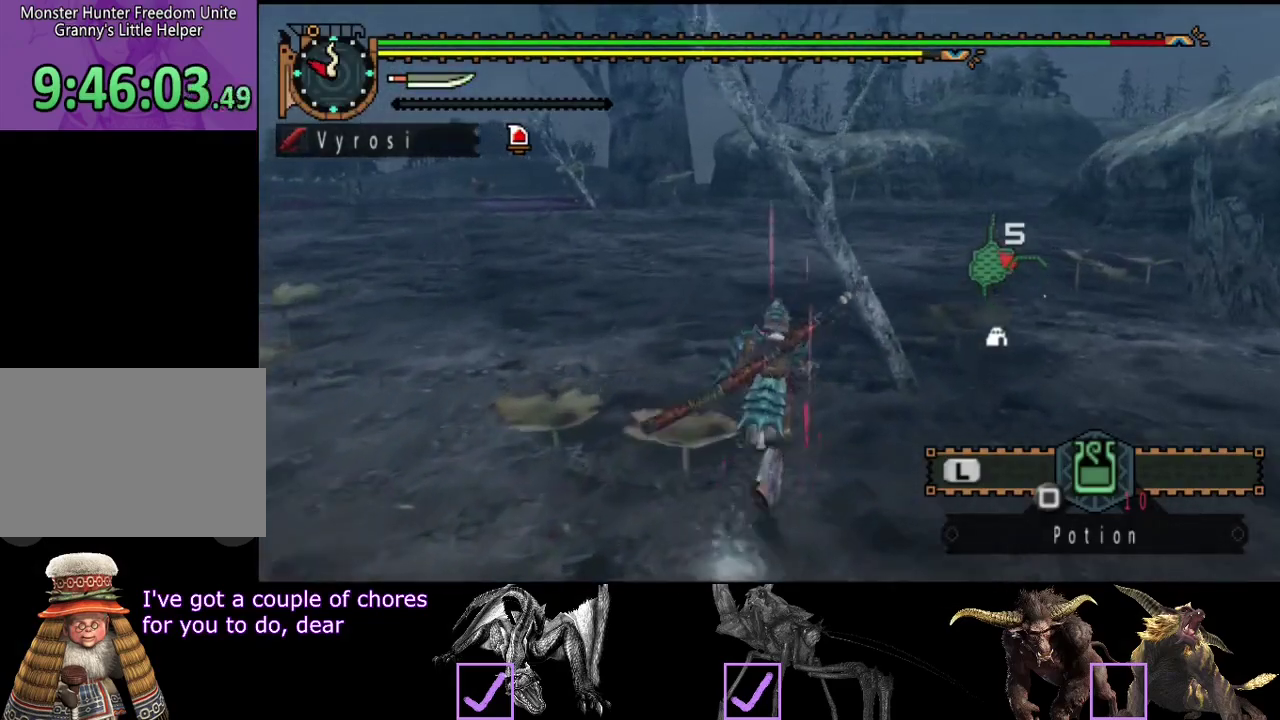
{"buttons": ["R2"], "left_stick": "up", "right_stick": "center", "events": []}